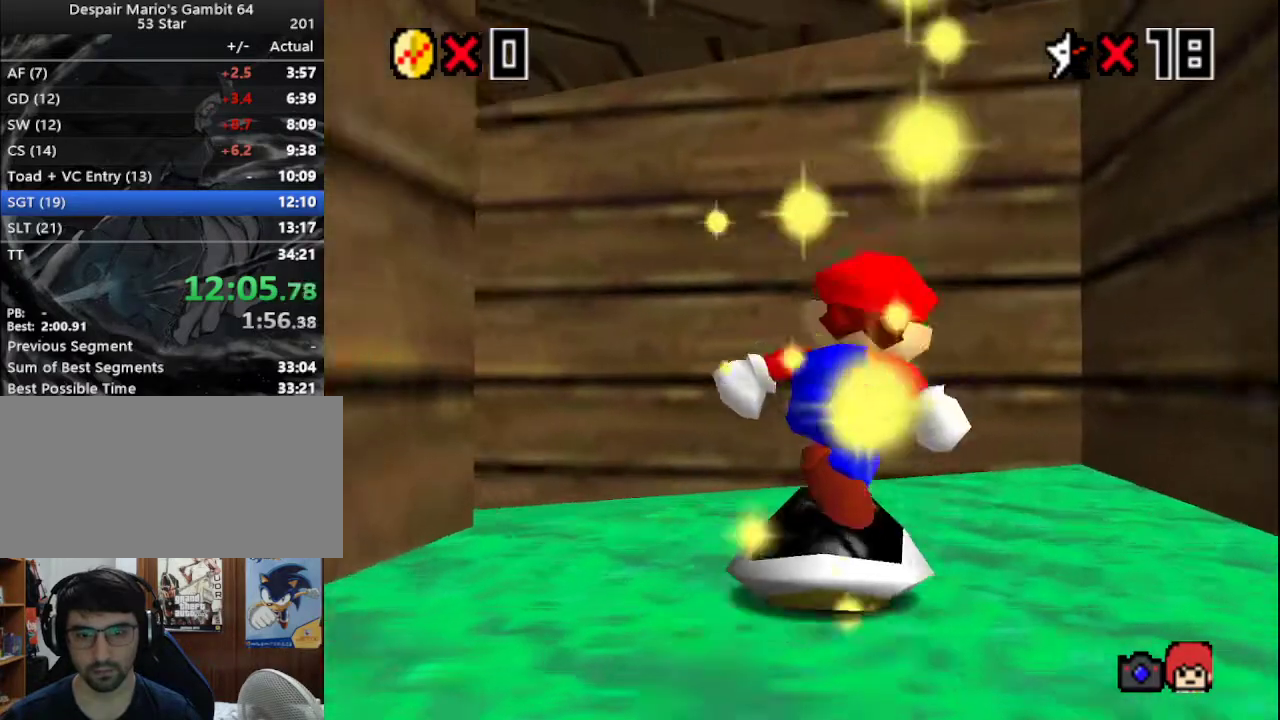
Gameplay with a controller (Nintendo layout); each line is a JSON object with the inputs held at the frame after it. "events" lists button and stick changes between this image and that frame as [ms after this image, input, new state], when the widget could be followed in between. Not read: L3 R3.
{"buttons": [], "left_stick": "up", "events": [[50, "C_RIGHT", "up"], [133, "C_RIGHT", "down"], [233, "C_RIGHT", "up"]]}
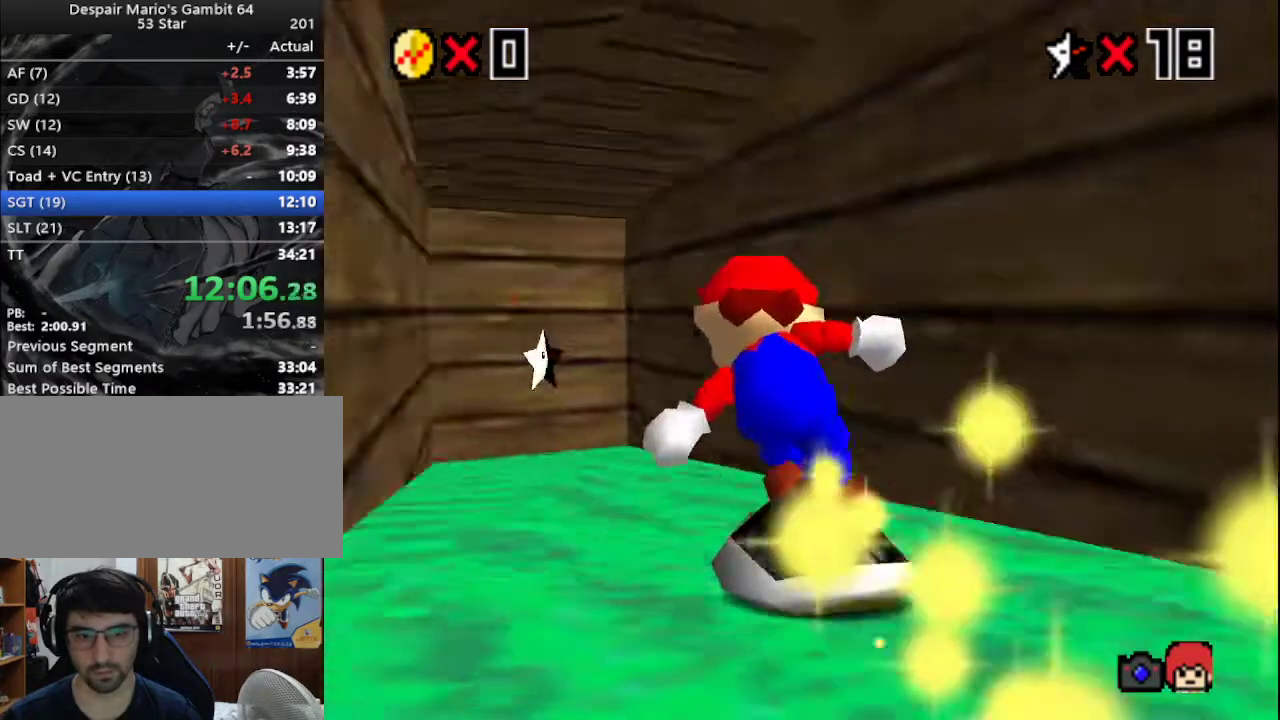
{"buttons": [], "left_stick": "up", "events": []}
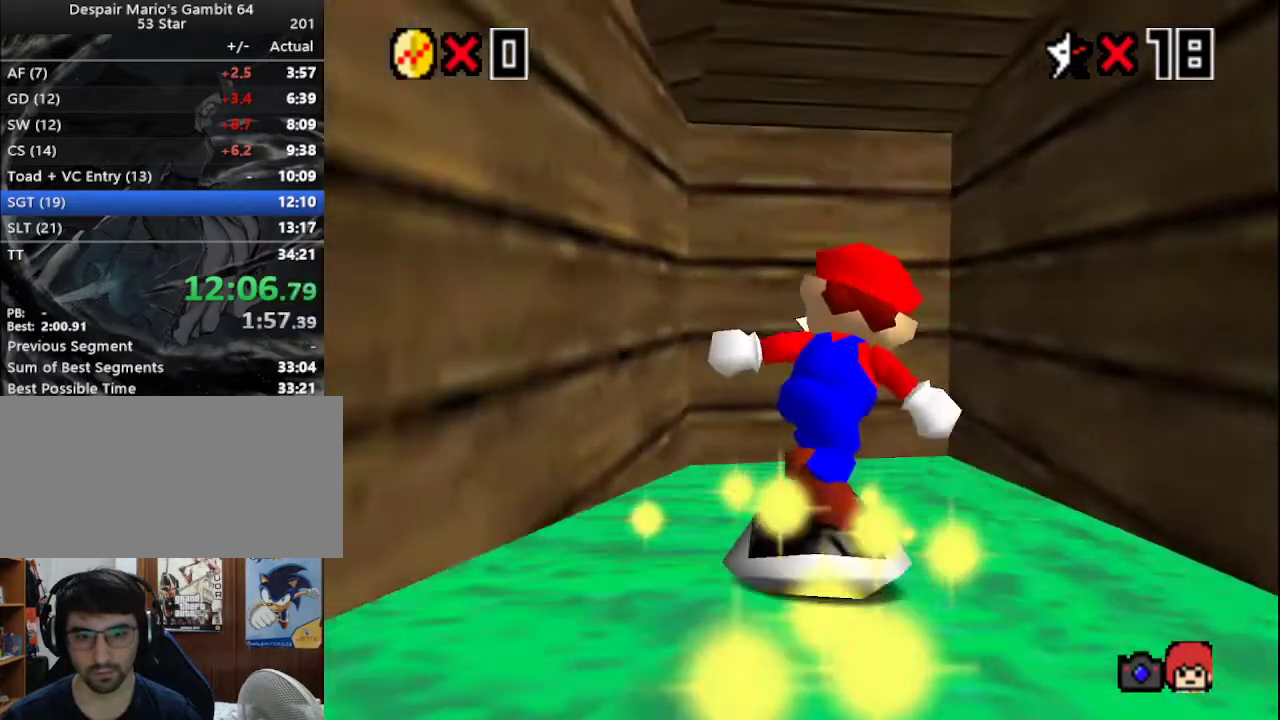
{"buttons": [], "left_stick": "up", "events": [[100, "A", "down"], [133, "A", "up"]]}
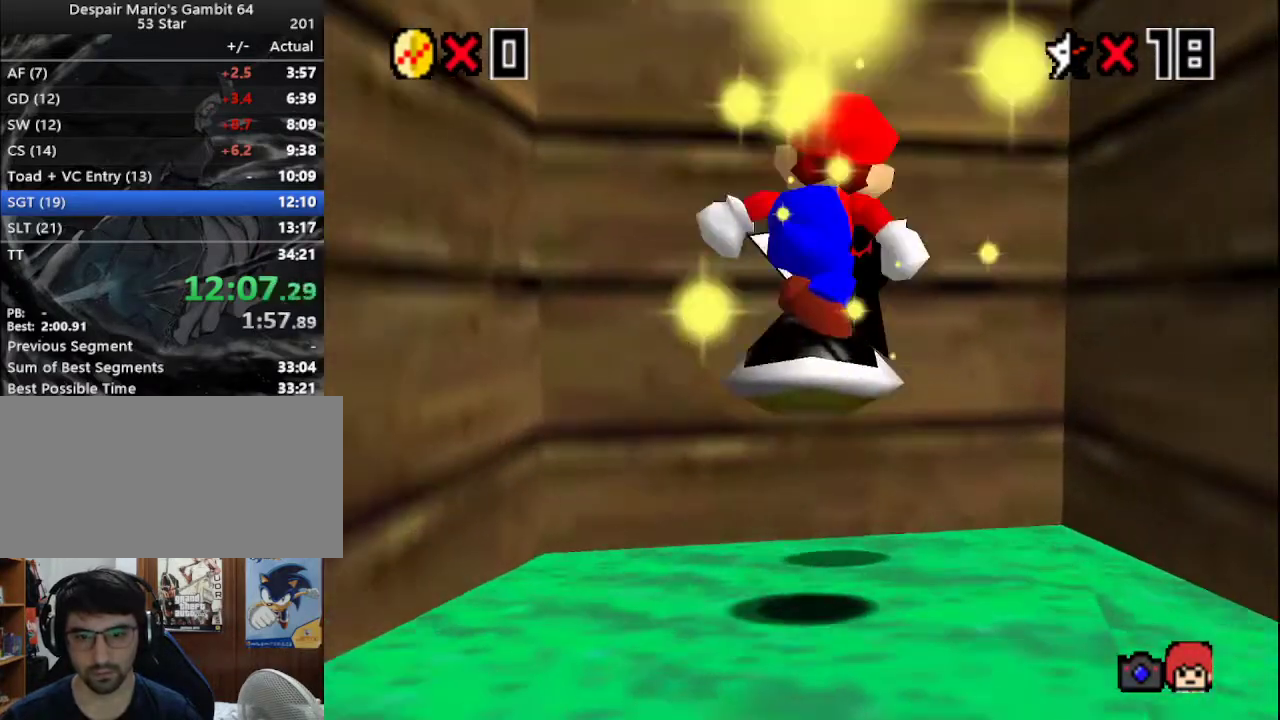
{"buttons": [], "left_stick": "center", "events": [[283, "left_stick", "center"]]}
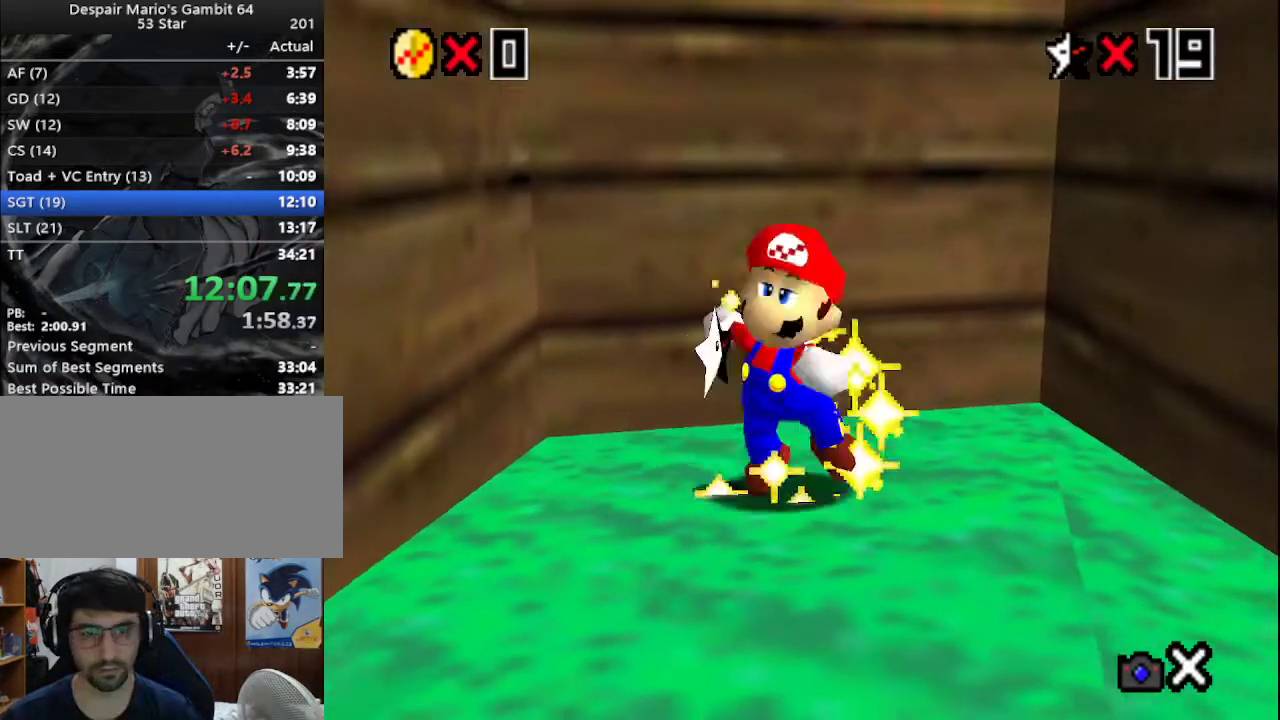
{"buttons": [], "left_stick": "center", "events": []}
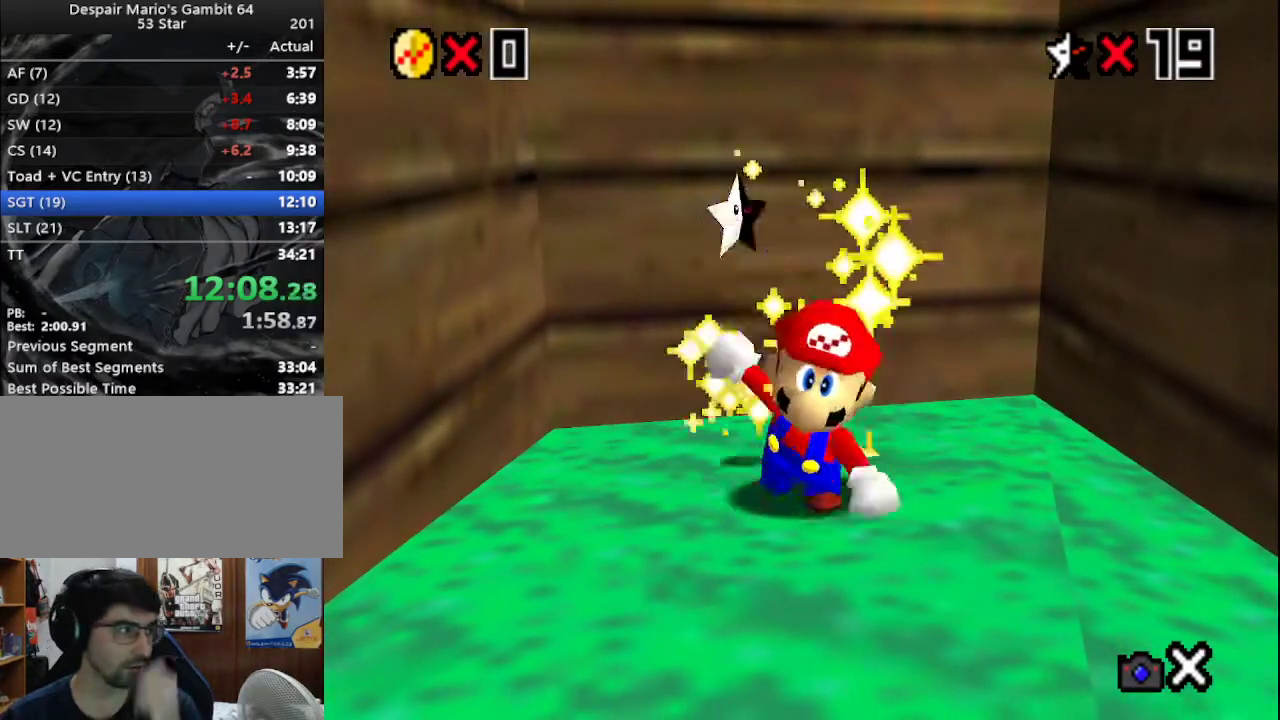
{"buttons": [], "left_stick": "center", "events": []}
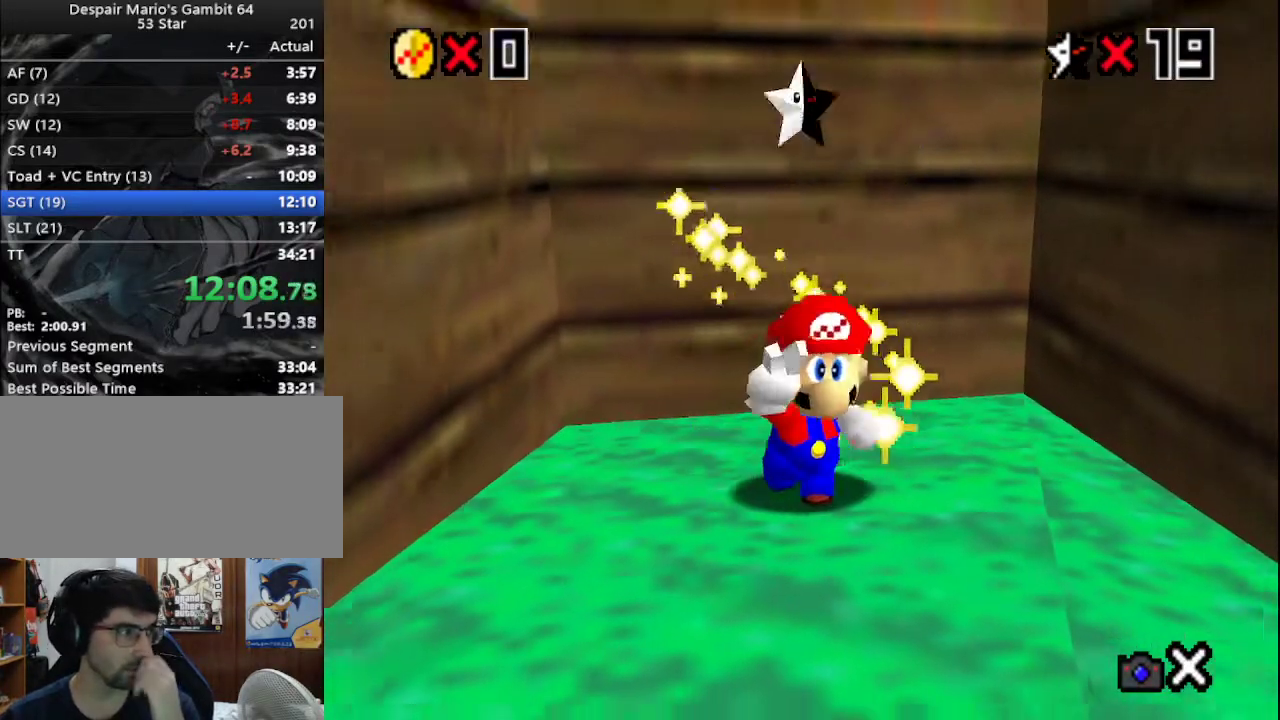
{"buttons": [], "left_stick": "center", "events": []}
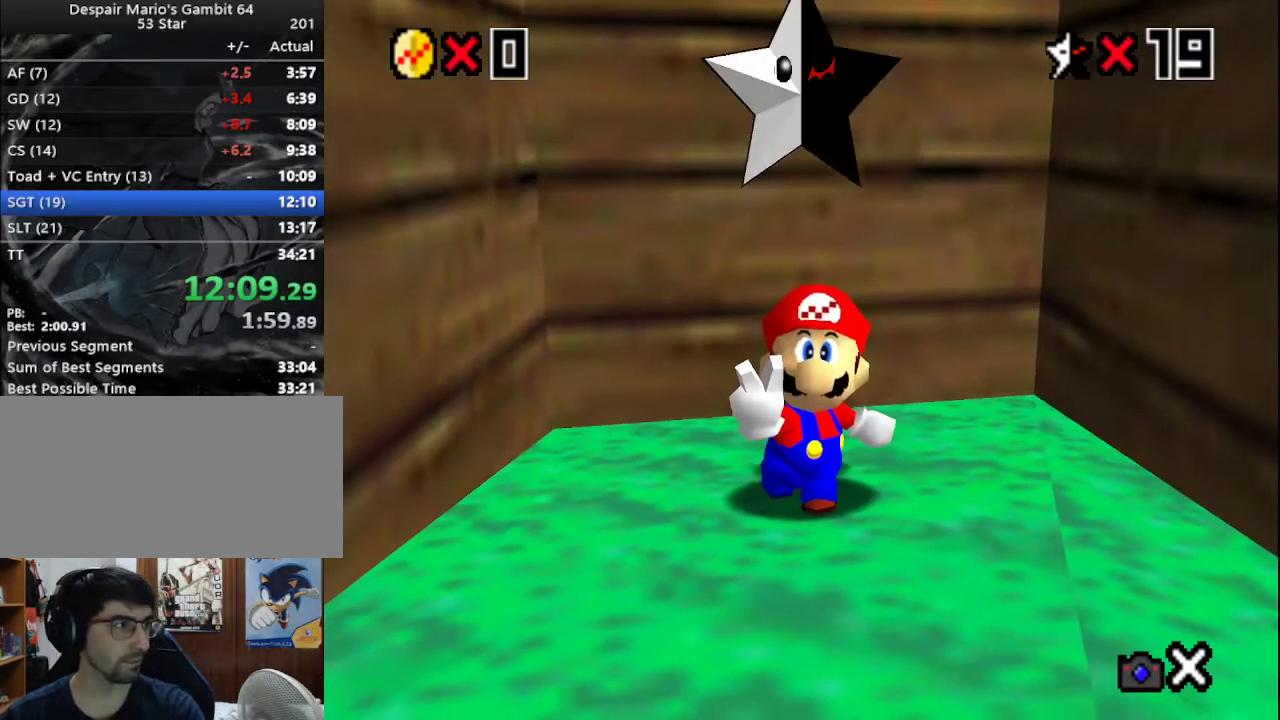
{"buttons": [], "left_stick": "center", "events": []}
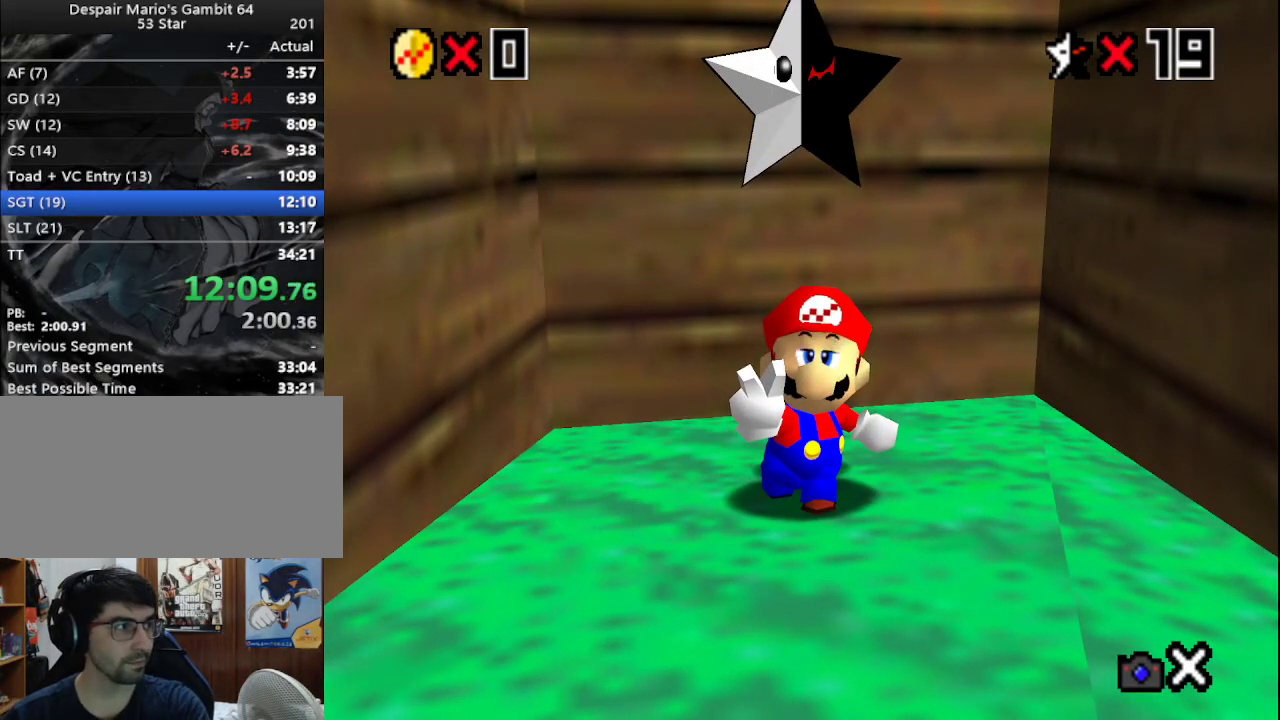
{"buttons": [], "left_stick": "center", "events": []}
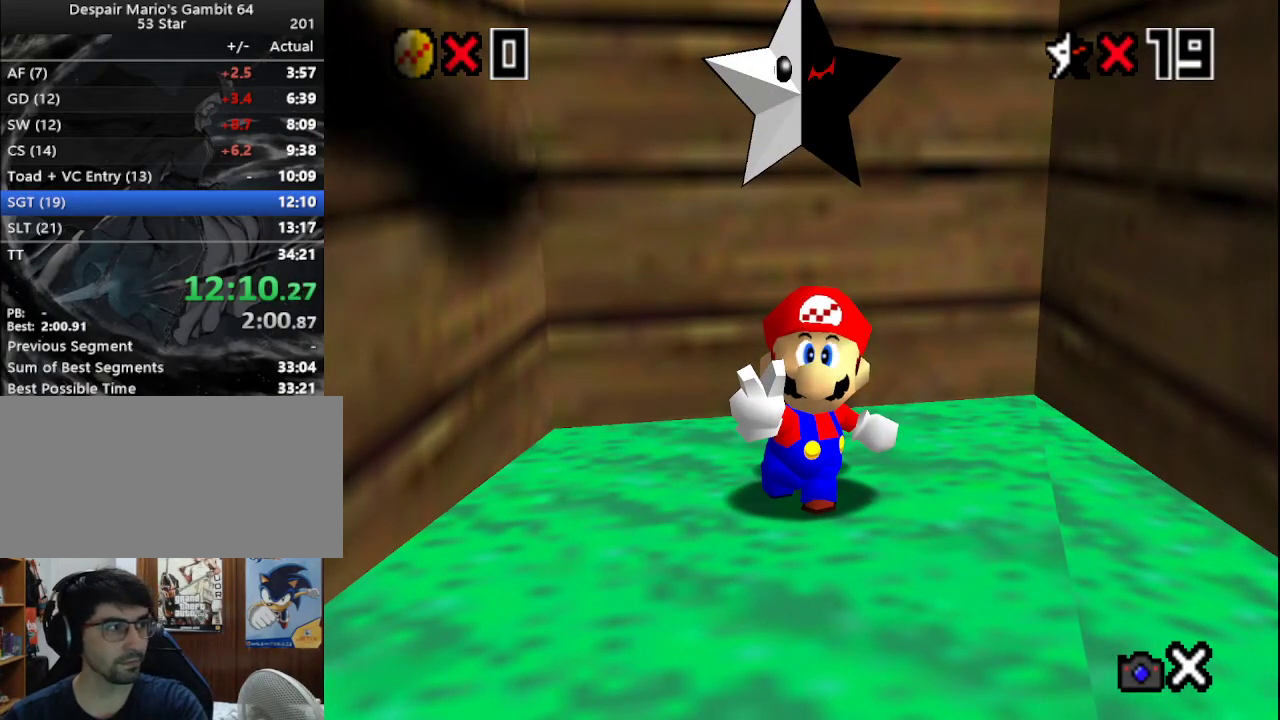
{"buttons": [], "left_stick": "center", "events": []}
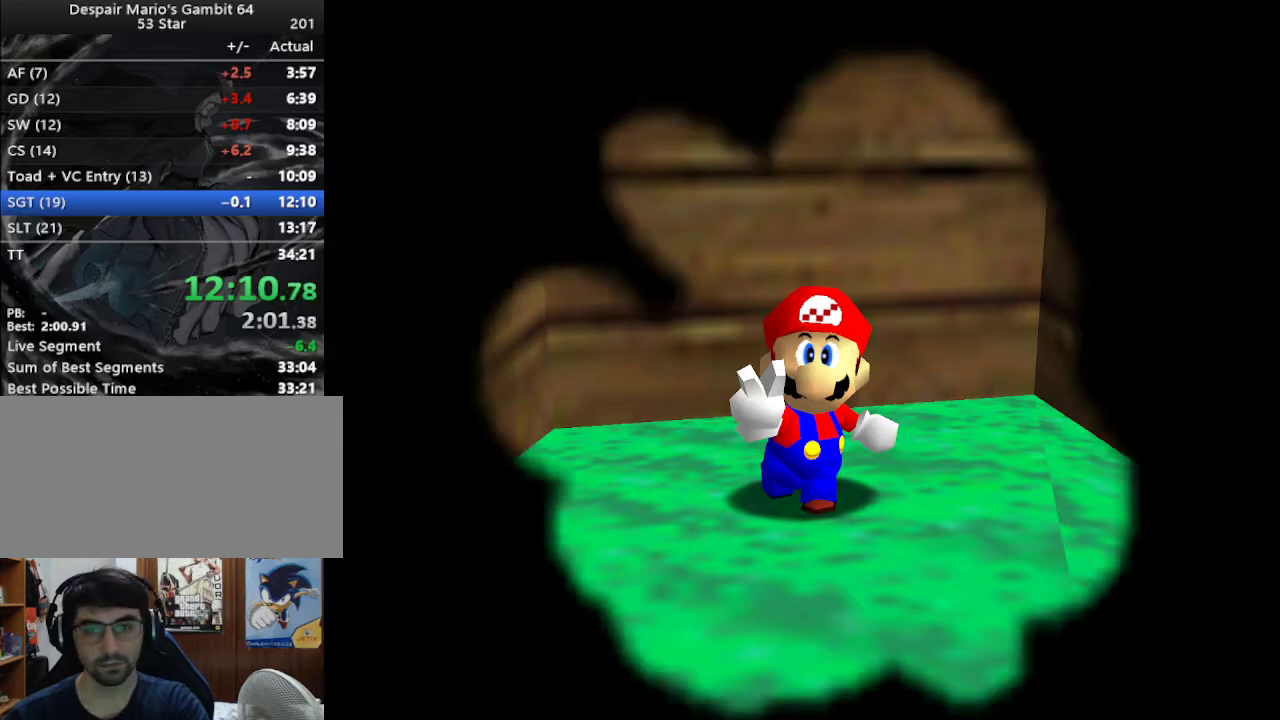
{"buttons": [], "left_stick": "center", "events": []}
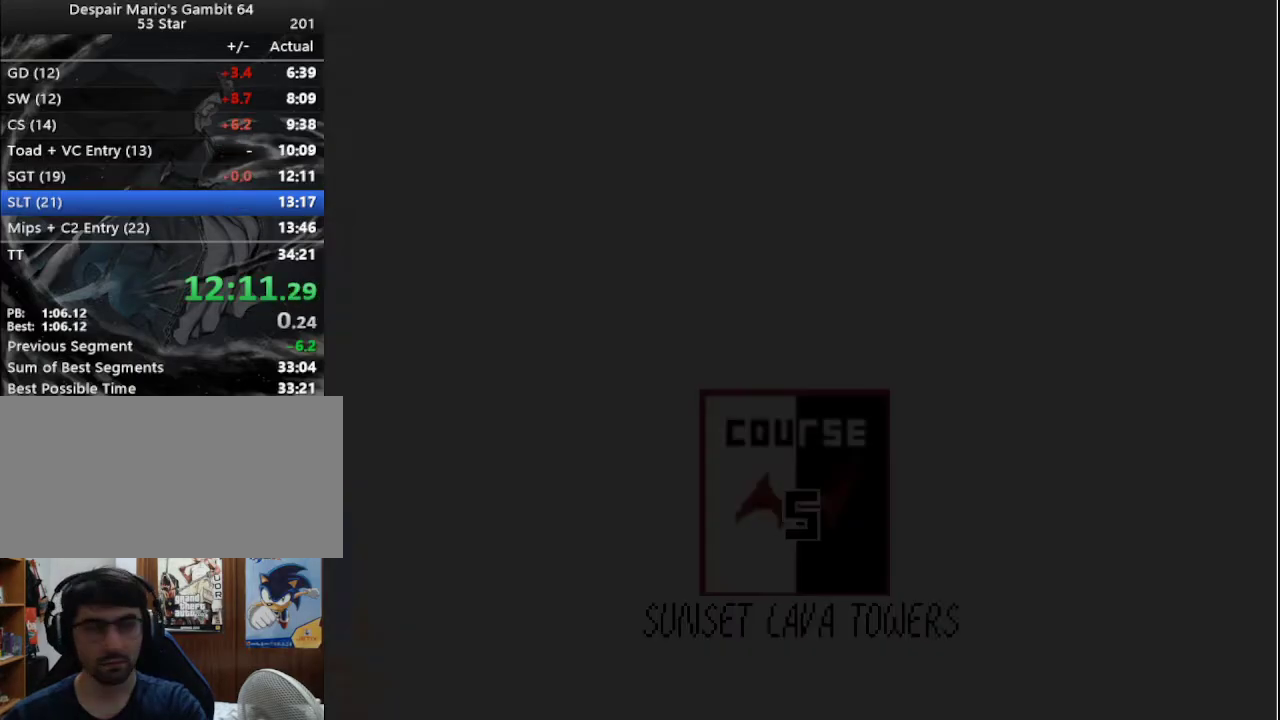
{"buttons": ["A"], "left_stick": "center", "events": [[133, "A", "down"], [233, "A", "up"], [433, "A", "down"]]}
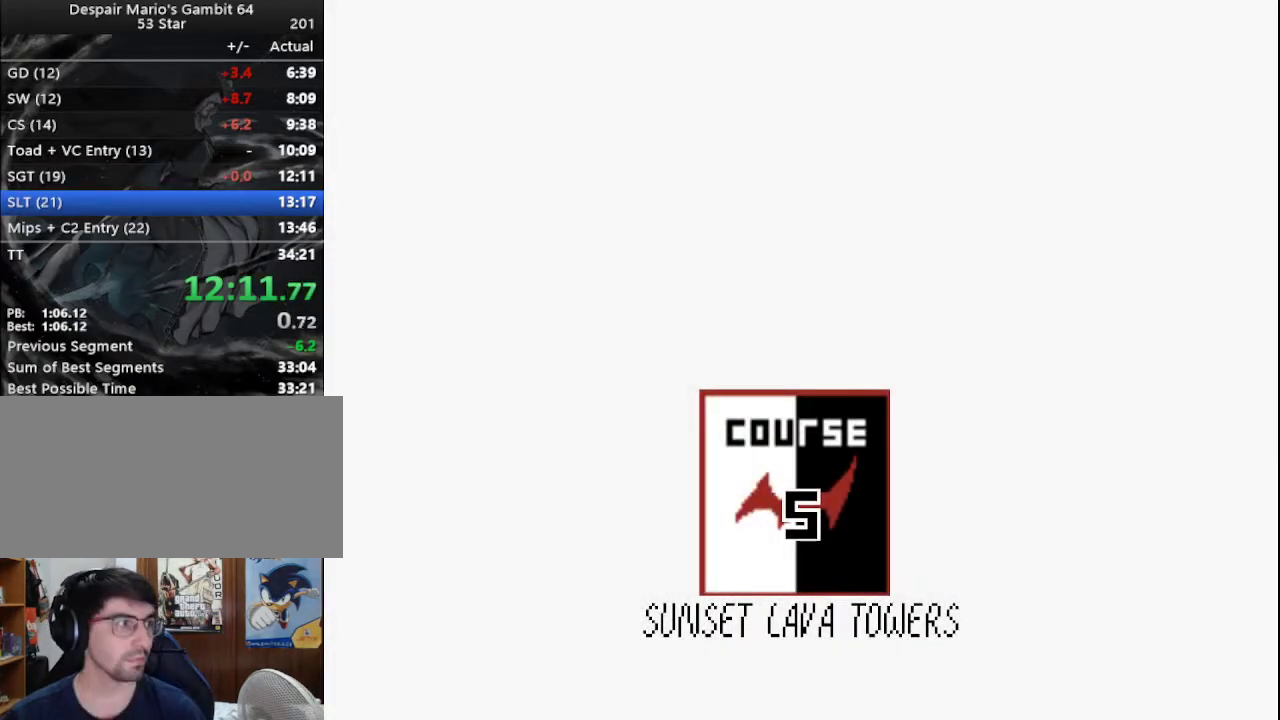
{"buttons": ["A"], "left_stick": "center", "events": [[117, "A", "up"], [150, "A", "down"], [217, "A", "up"], [250, "A", "down"], [300, "A", "up"], [333, "A", "down"], [400, "A", "up"], [433, "A", "down"]]}
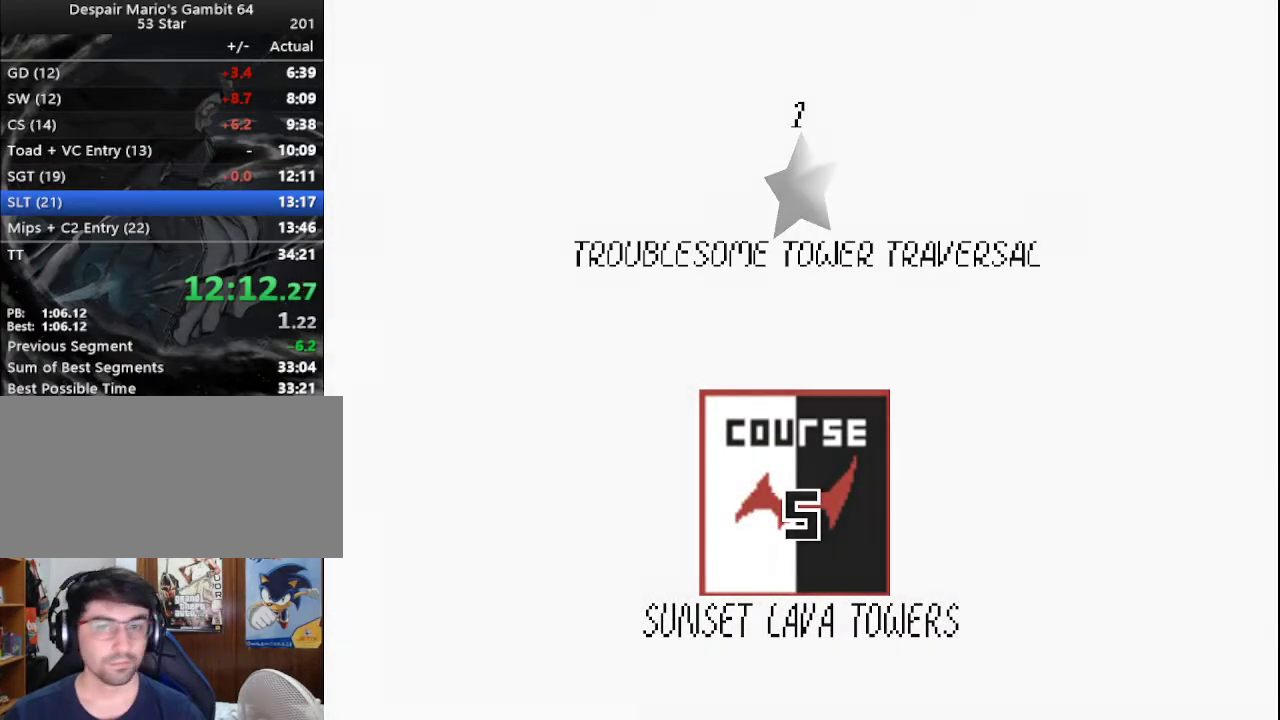
{"buttons": [], "left_stick": "center", "events": [[17, "A", "up"], [50, "A", "down"], [100, "A", "up"], [133, "A", "down"], [200, "A", "up"]]}
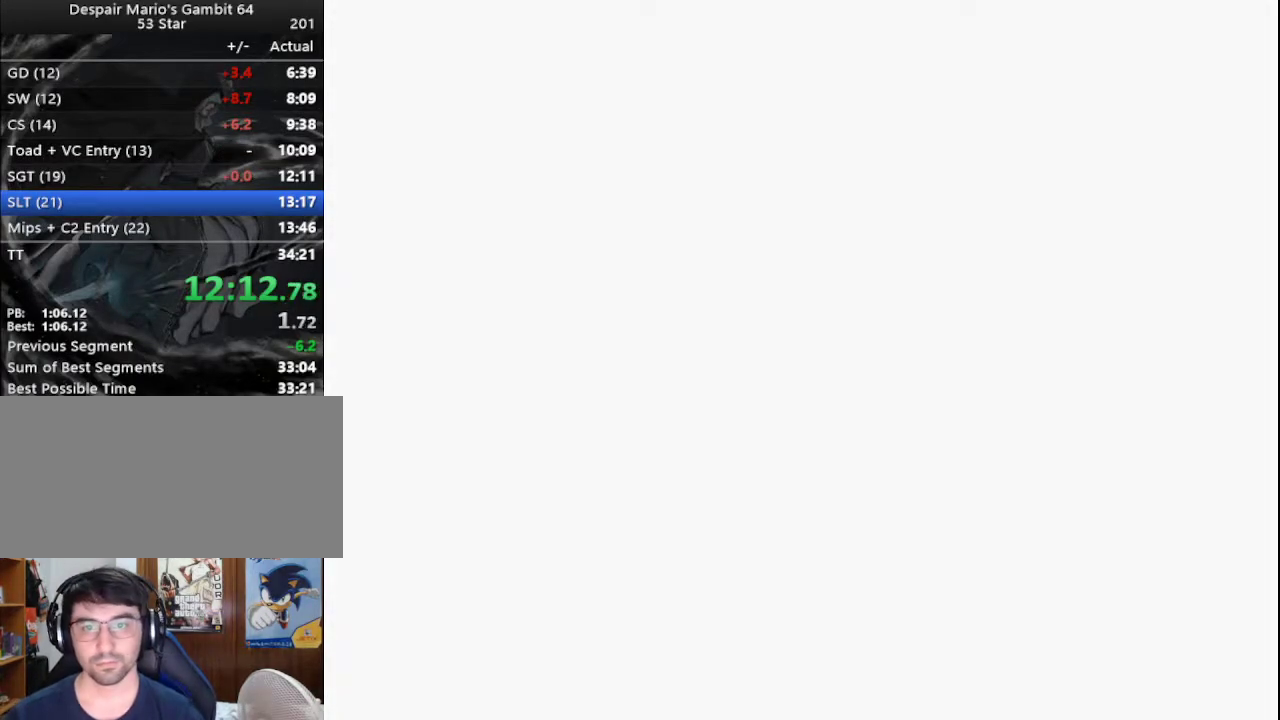
{"buttons": [], "left_stick": "center", "events": []}
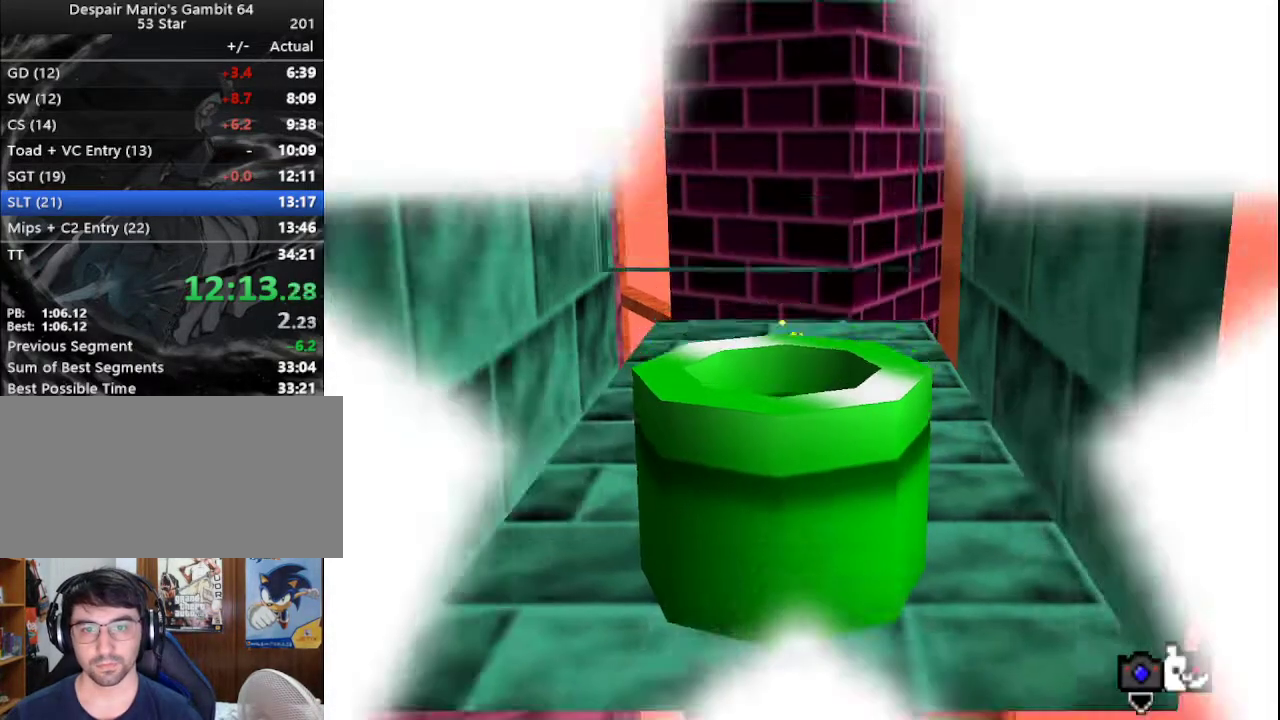
{"buttons": [], "left_stick": "center", "events": []}
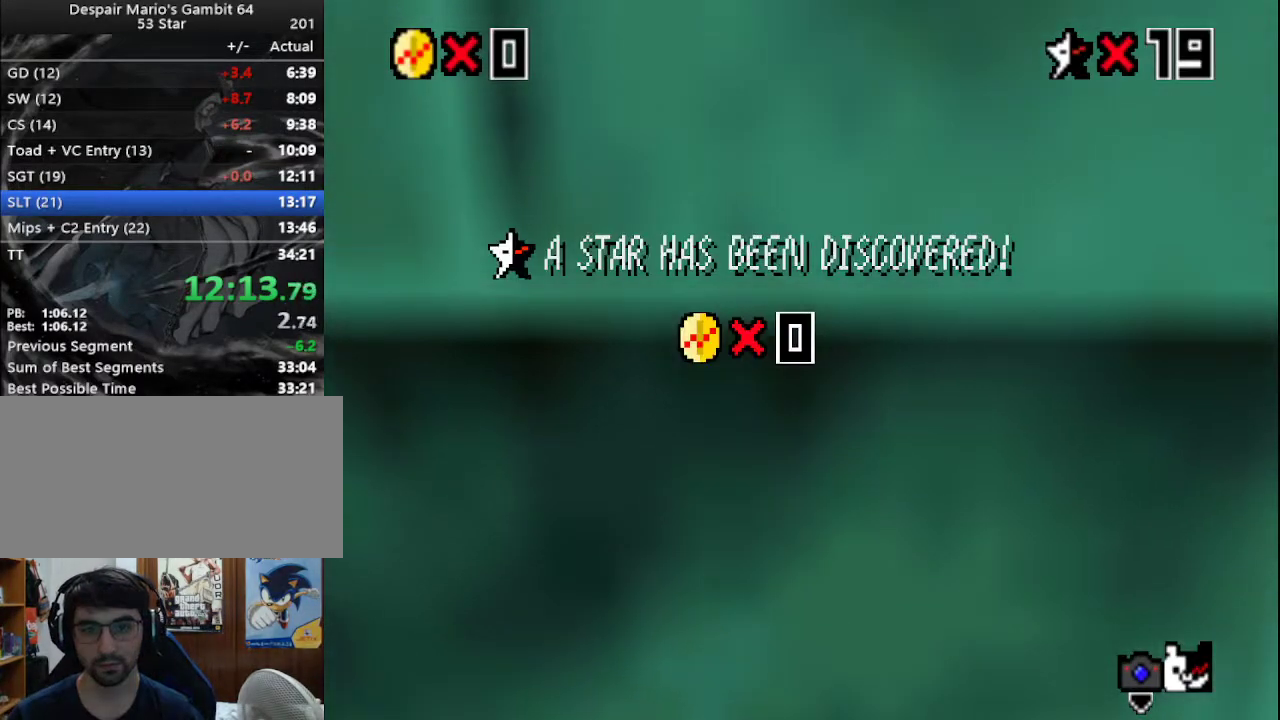
{"buttons": [], "left_stick": "center", "events": [[167, "C_RIGHT", "down"], [250, "C_RIGHT", "up"], [283, "C_RIGHT", "down"], [350, "C_RIGHT", "up"], [417, "C_RIGHT", "down"], [450, "C_RIGHT", "up"]]}
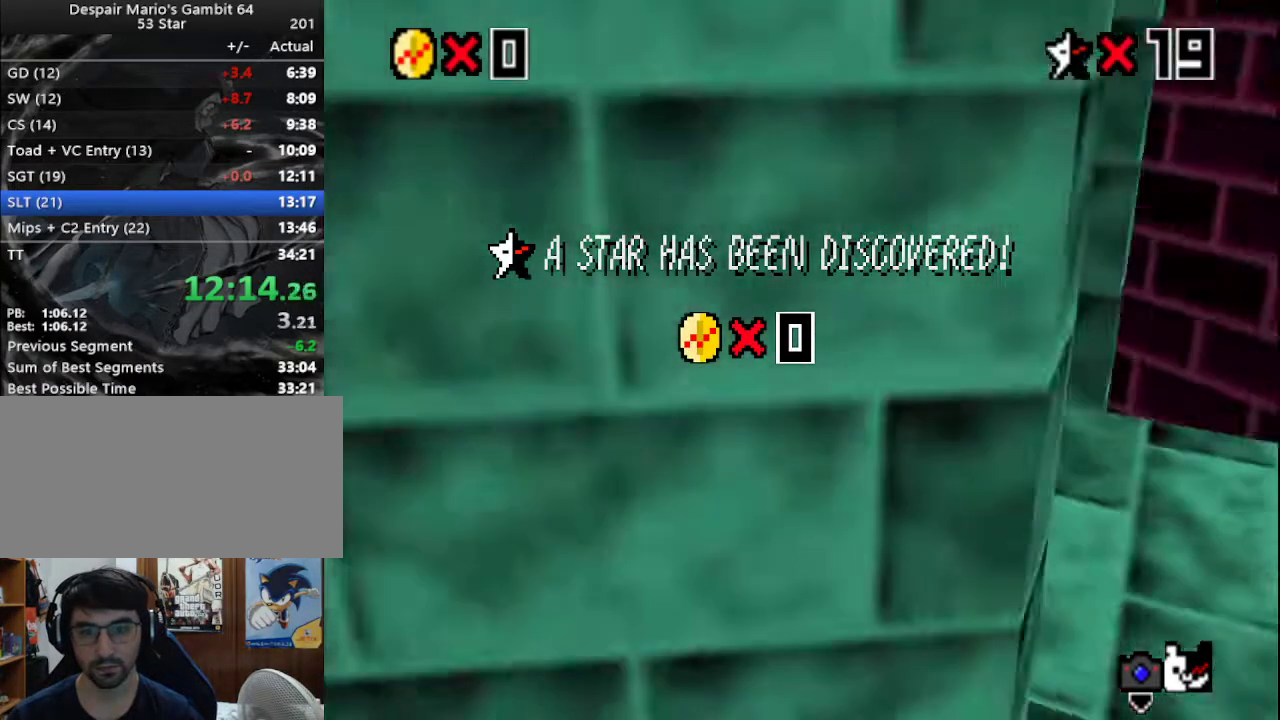
{"buttons": [], "left_stick": "center", "events": [[283, "C_RIGHT", "down"], [350, "C_RIGHT", "up"]]}
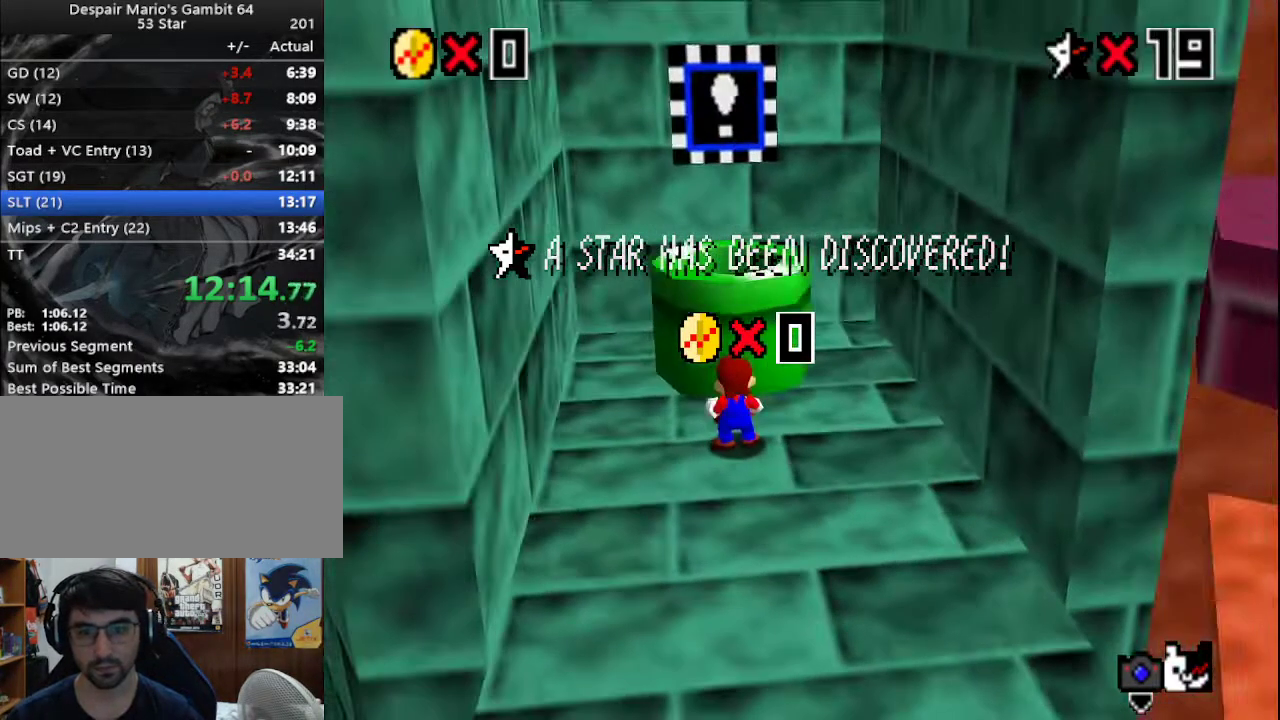
{"buttons": [], "left_stick": "center", "events": [[167, "A", "down"], [233, "A", "up"]]}
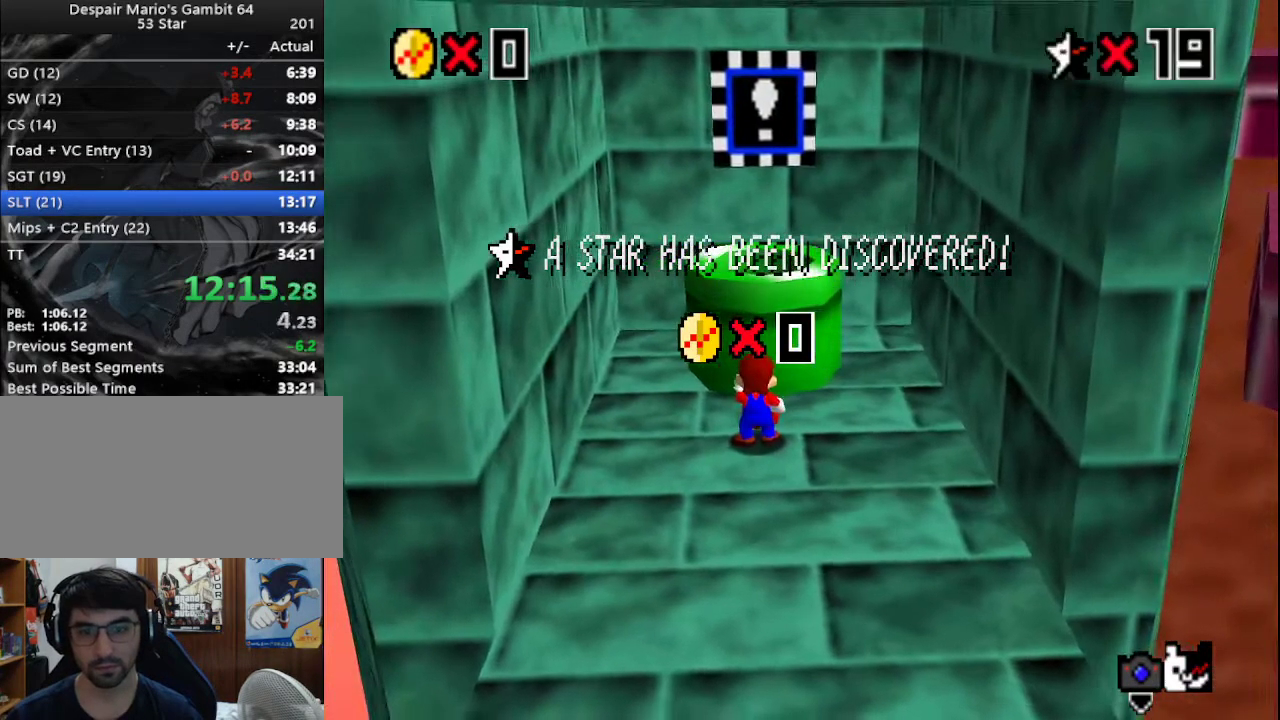
{"buttons": [], "left_stick": "center", "events": []}
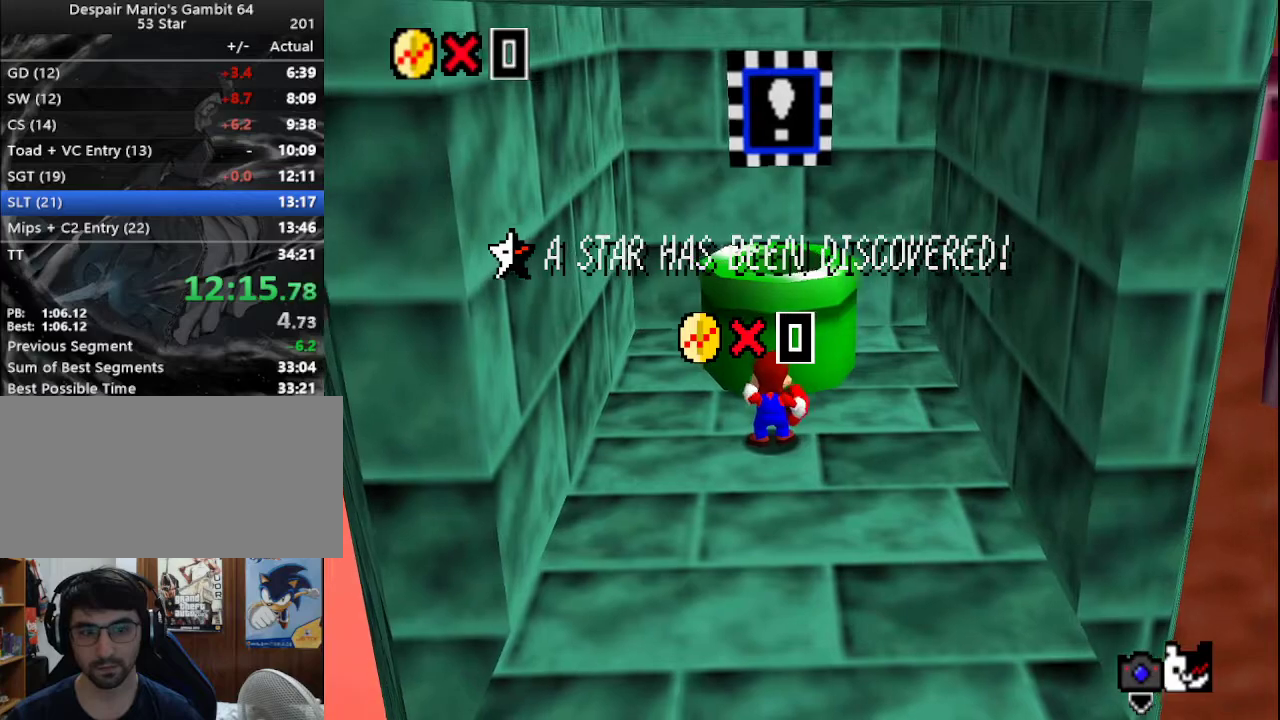
{"buttons": ["A"], "left_stick": "center", "events": [[350, "A", "down"], [417, "A", "up"], [483, "A", "down"]]}
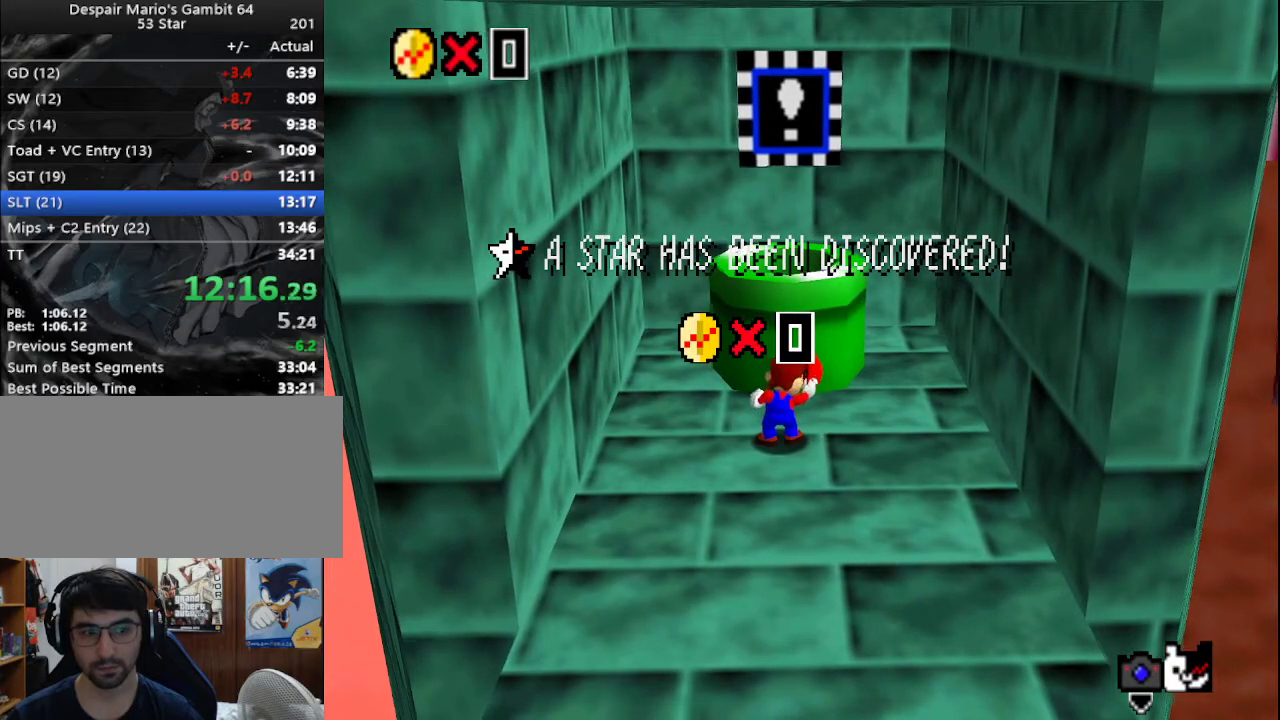
{"buttons": ["A"], "left_stick": "center", "events": [[100, "A", "up"], [167, "A", "down"], [183, "A", "up"], [250, "A", "down"], [283, "A", "up"], [467, "A", "down"]]}
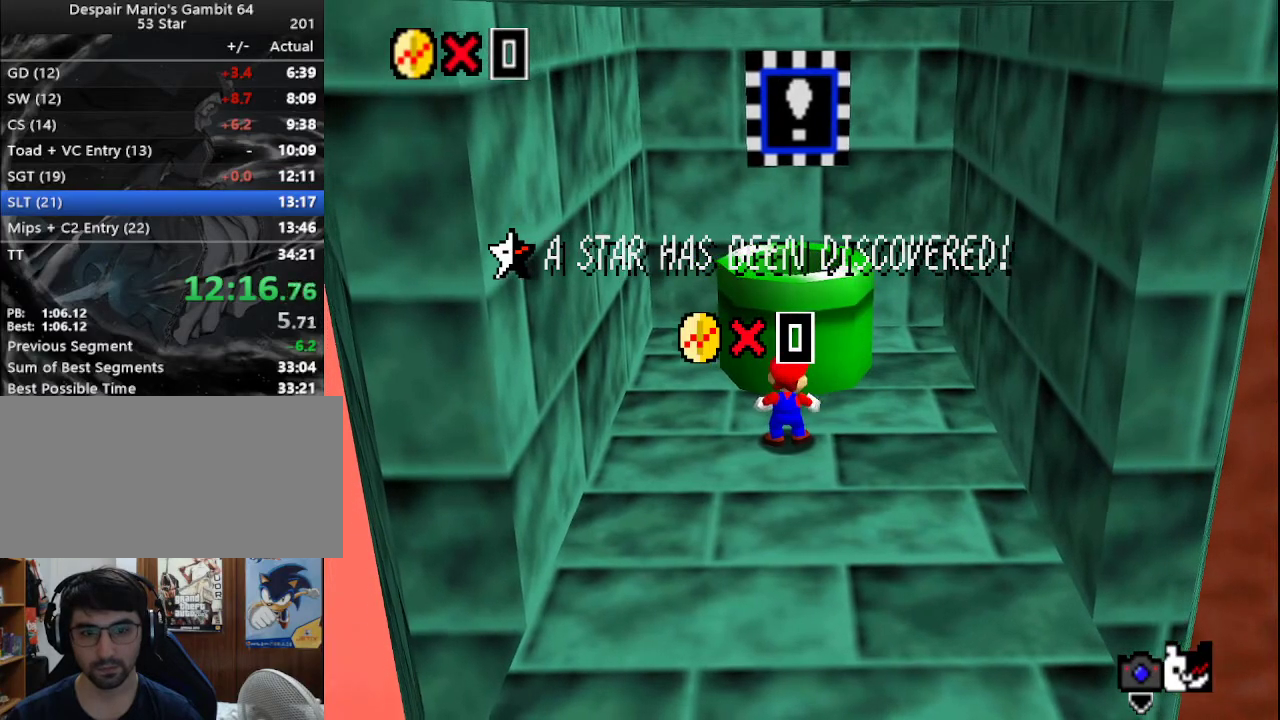
{"buttons": ["A"], "left_stick": "center", "events": [[33, "A", "up"], [67, "A", "down"], [133, "A", "up"], [167, "A", "down"], [233, "A", "up"], [267, "A", "down"], [333, "A", "up"], [400, "A", "down"], [433, "A", "up"], [467, "A", "down"]]}
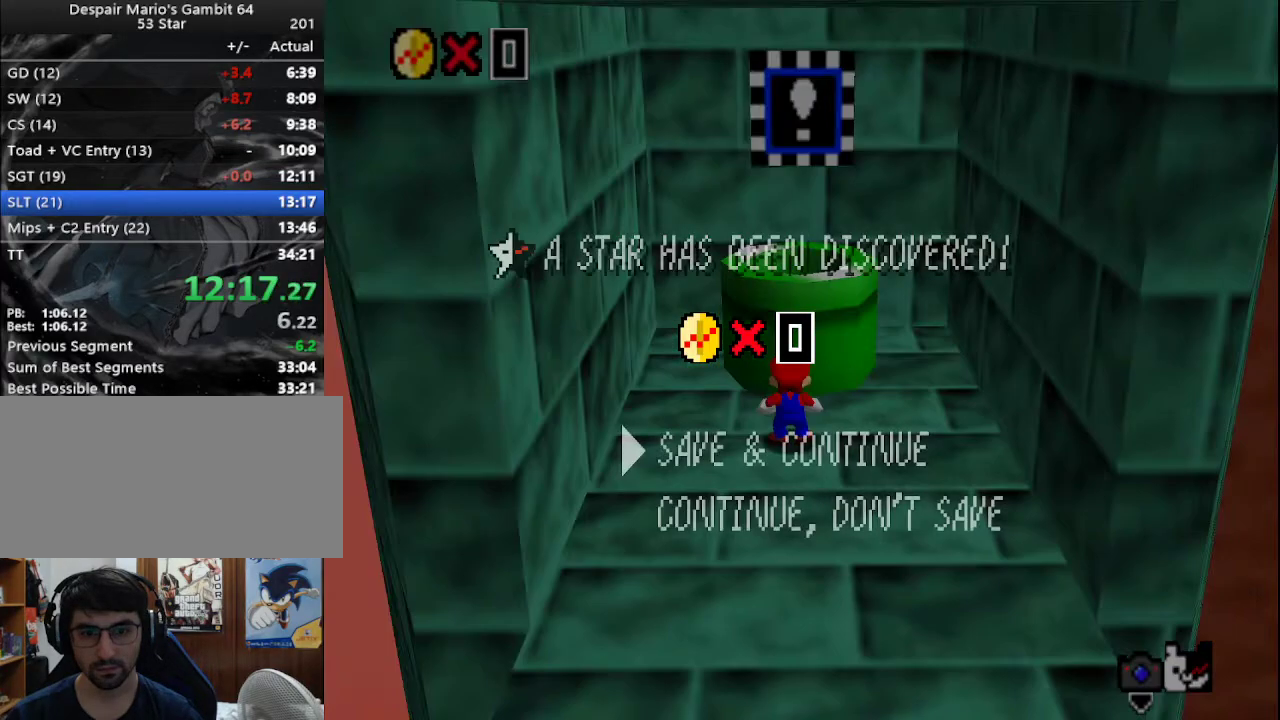
{"buttons": ["A"], "left_stick": "down", "events": [[33, "A", "up"], [150, "A", "down"], [250, "A", "up"], [250, "left_stick", "down"], [467, "A", "down"]]}
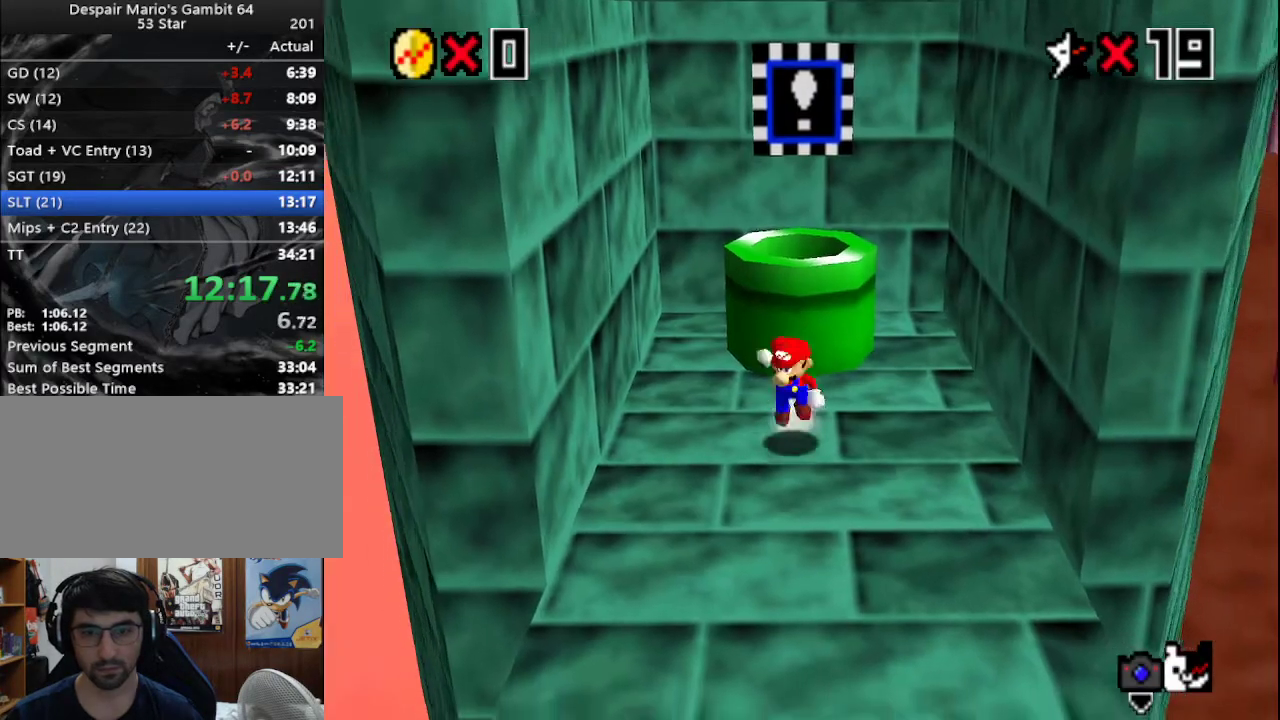
{"buttons": [], "left_stick": "down", "events": [[67, "B", "down"], [117, "A", "up"], [167, "B", "up"], [183, "C_LEFT", "down"], [283, "C_DOWN", "down"], [283, "C_LEFT", "up"], [367, "C_DOWN", "up"]]}
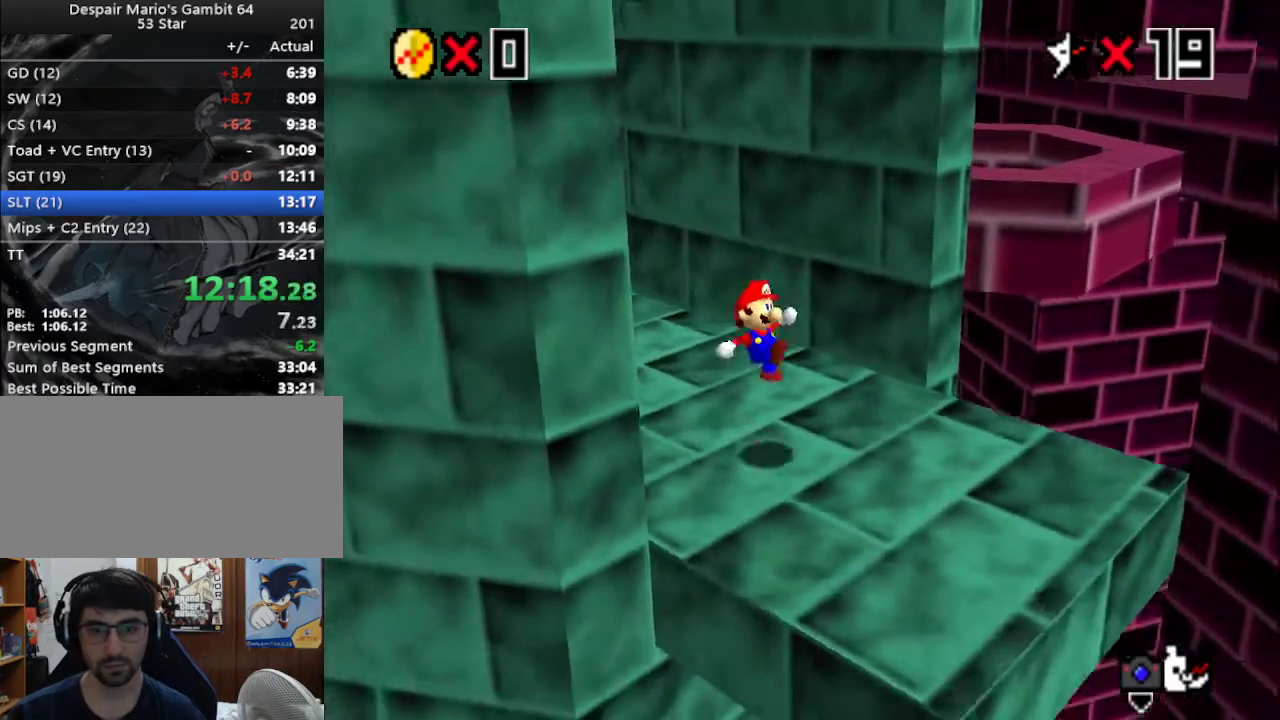
{"buttons": [], "left_stick": "up", "events": [[33, "left_stick", "down-right"], [450, "left_stick", "up"]]}
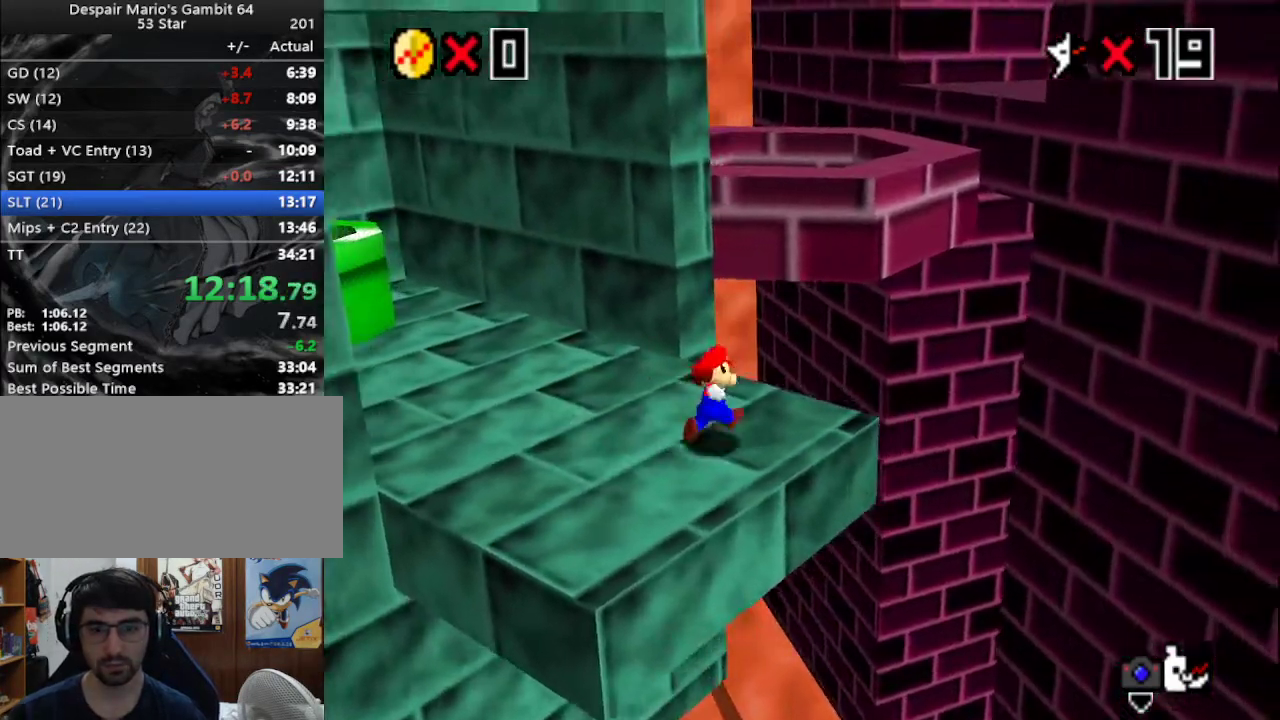
{"buttons": [], "left_stick": "up-left", "events": [[133, "Z", "down"], [167, "A", "down"], [317, "A", "up"], [317, "Z", "up"], [417, "C_RIGHT", "down"], [483, "C_RIGHT", "up"], [483, "left_stick", "up-left"]]}
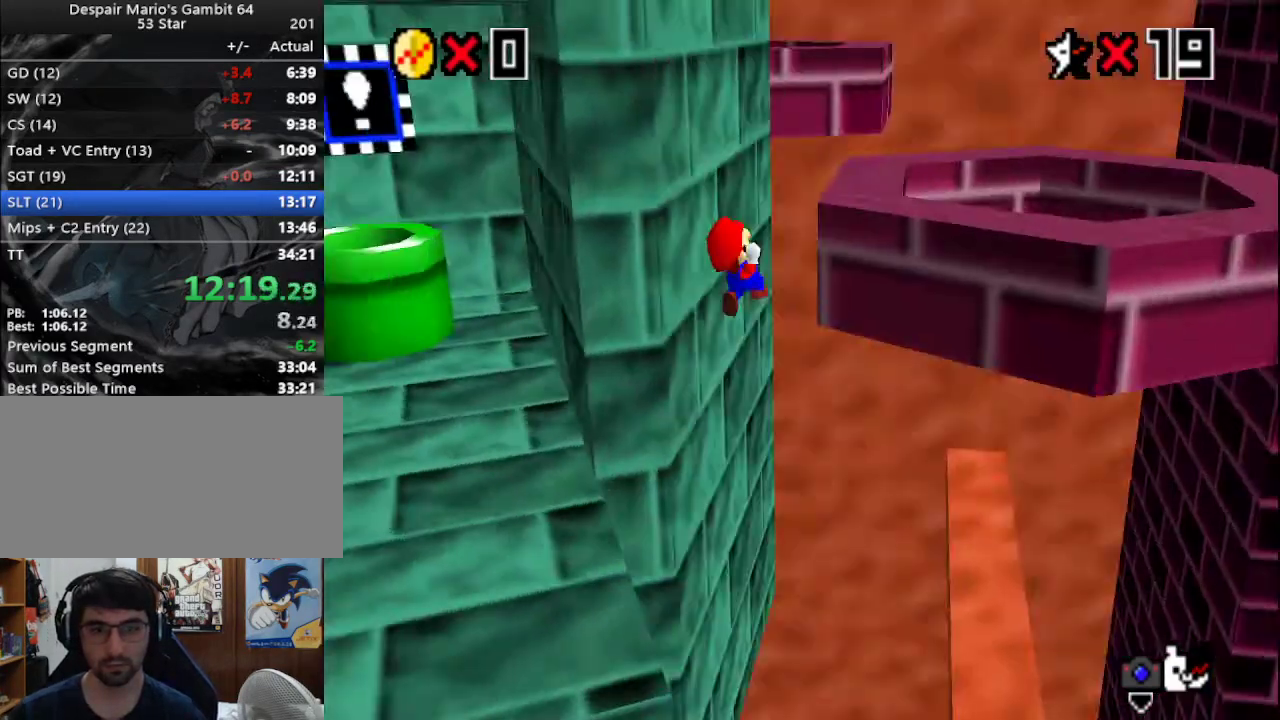
{"buttons": [], "left_stick": "up", "events": [[317, "left_stick", "up"]]}
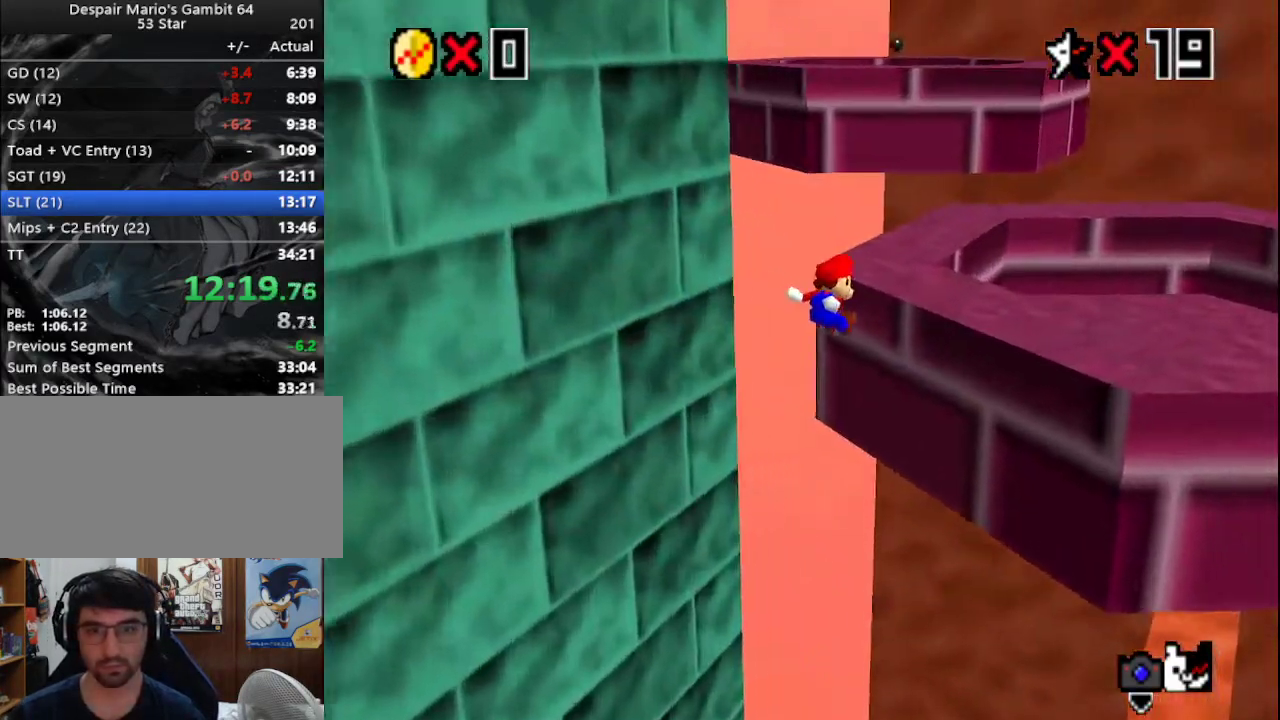
{"buttons": [], "left_stick": "up", "events": [[233, "A", "down"], [233, "C_DOWN", "down"], [300, "A", "up"], [300, "C_DOWN", "up"]]}
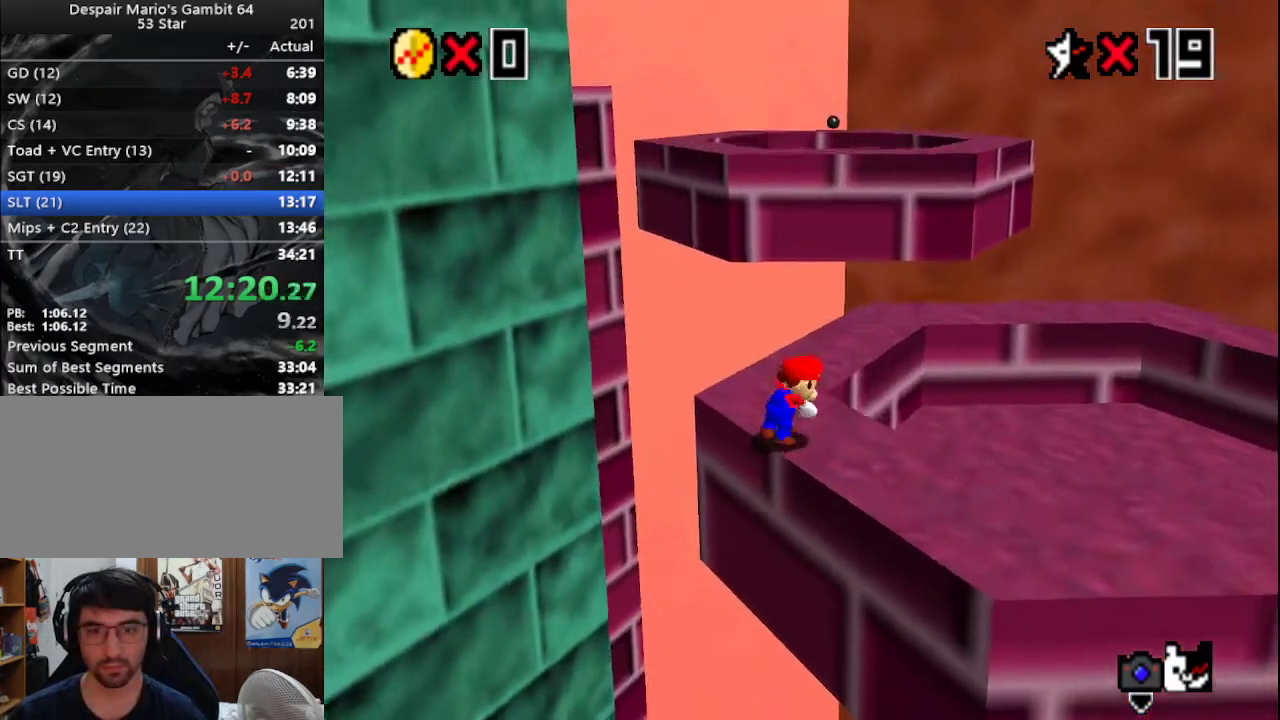
{"buttons": [], "left_stick": "up", "events": [[67, "left_stick", "up-right"], [417, "left_stick", "up"]]}